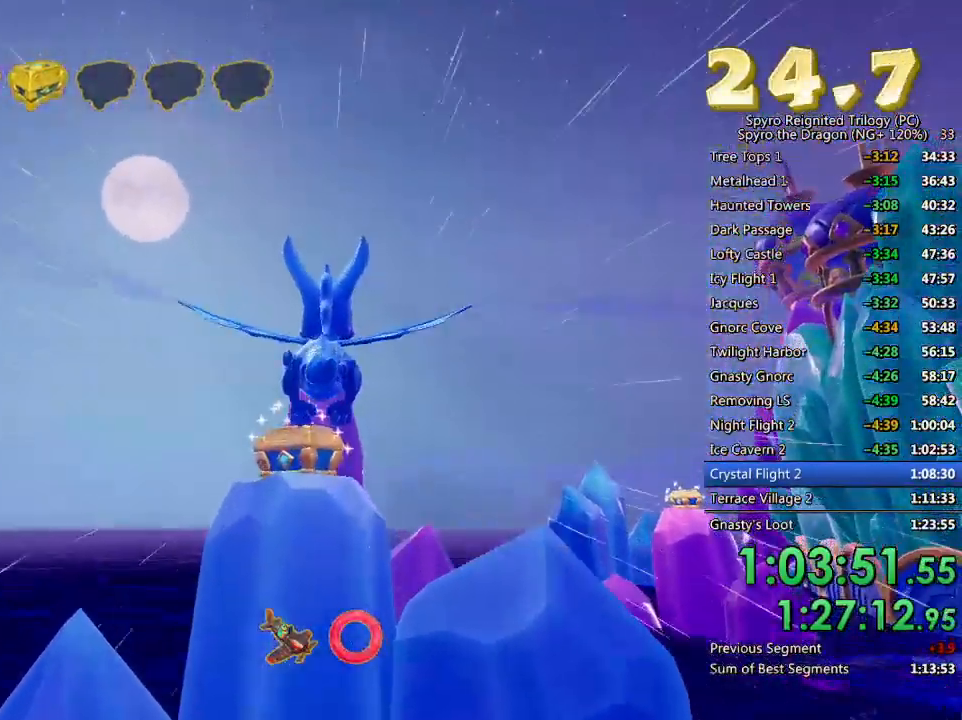
Gameplay with a controller (PlayStation layout); each line is a JSON object with the inputs held at the frame after it. "events" lists button and stick changes between this image and that frame as [ms after this image, input, new state], when the widget could be followed in between.
{"buttons": ["CIRCLE"], "left_stick": "center", "right_stick": "center", "events": [[467, "CIRCLE", "down"]]}
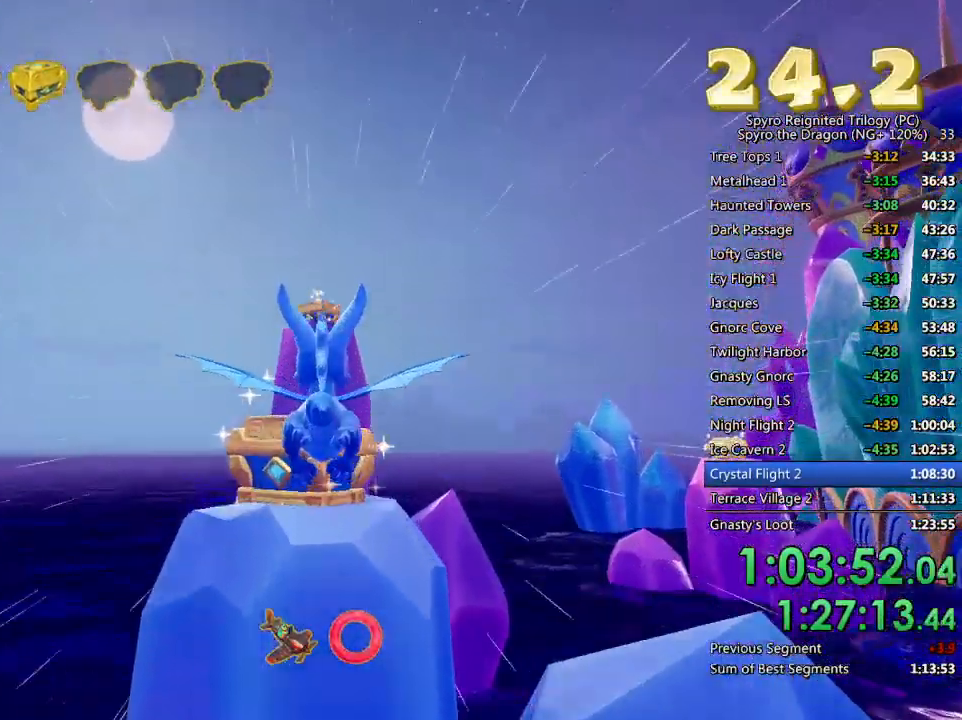
{"buttons": [], "left_stick": "down", "right_stick": "down-right", "events": [[117, "CIRCLE", "up"], [250, "CROSS", "down"], [350, "CROSS", "up"], [383, "left_stick", "down"], [483, "right_stick", "down-right"]]}
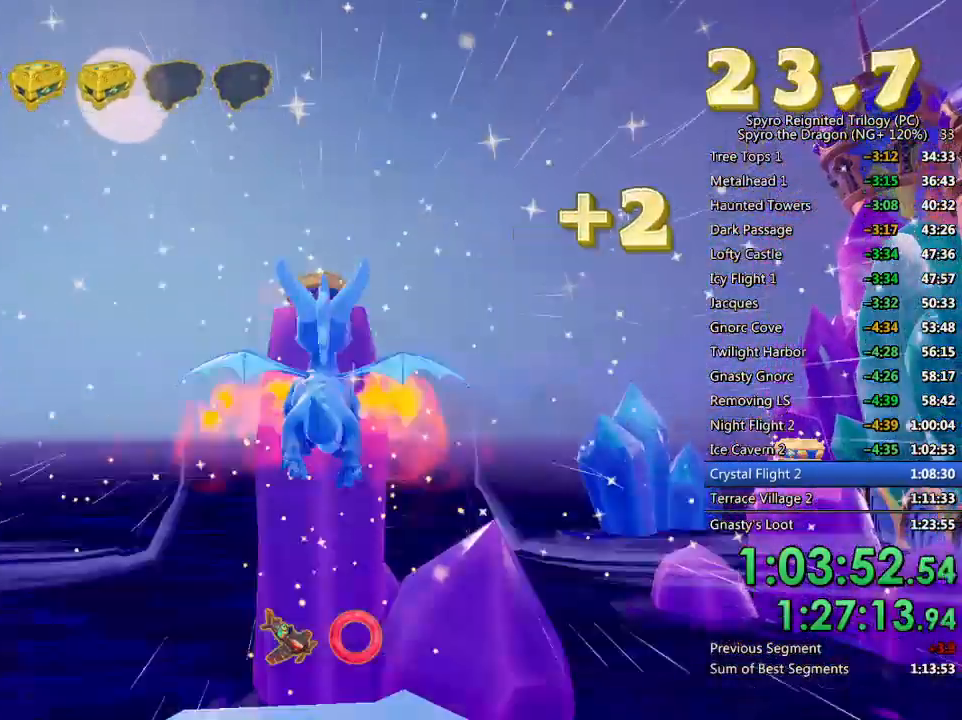
{"buttons": [], "left_stick": "center", "right_stick": "down-right", "events": [[167, "left_stick", "center"], [283, "left_stick", "down"], [500, "left_stick", "center"]]}
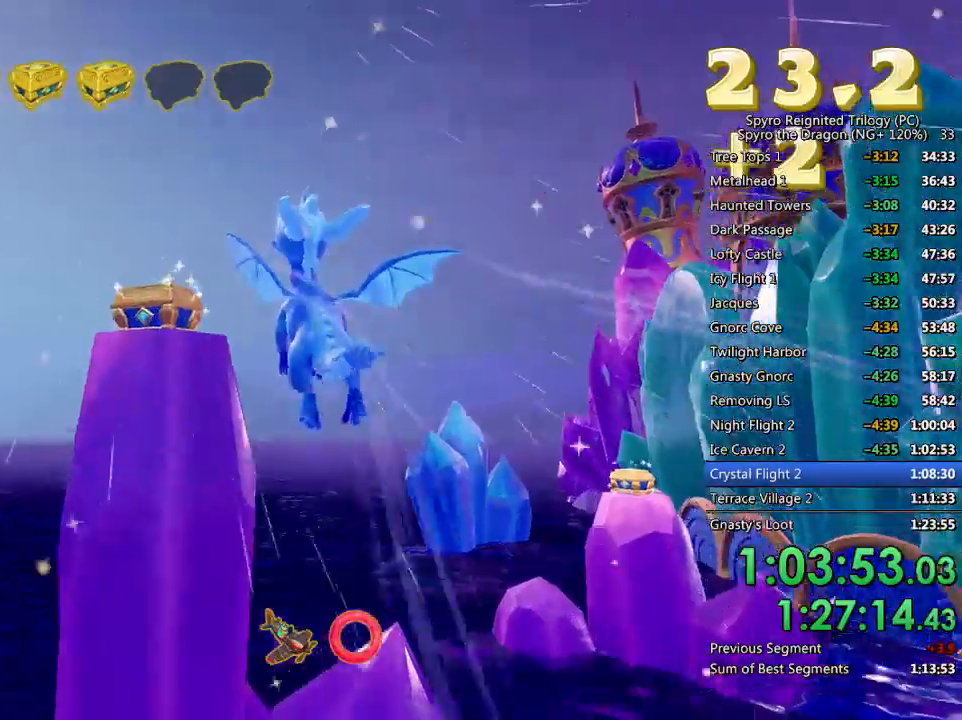
{"buttons": [], "left_stick": "center", "right_stick": "center", "events": [[283, "right_stick", "center"]]}
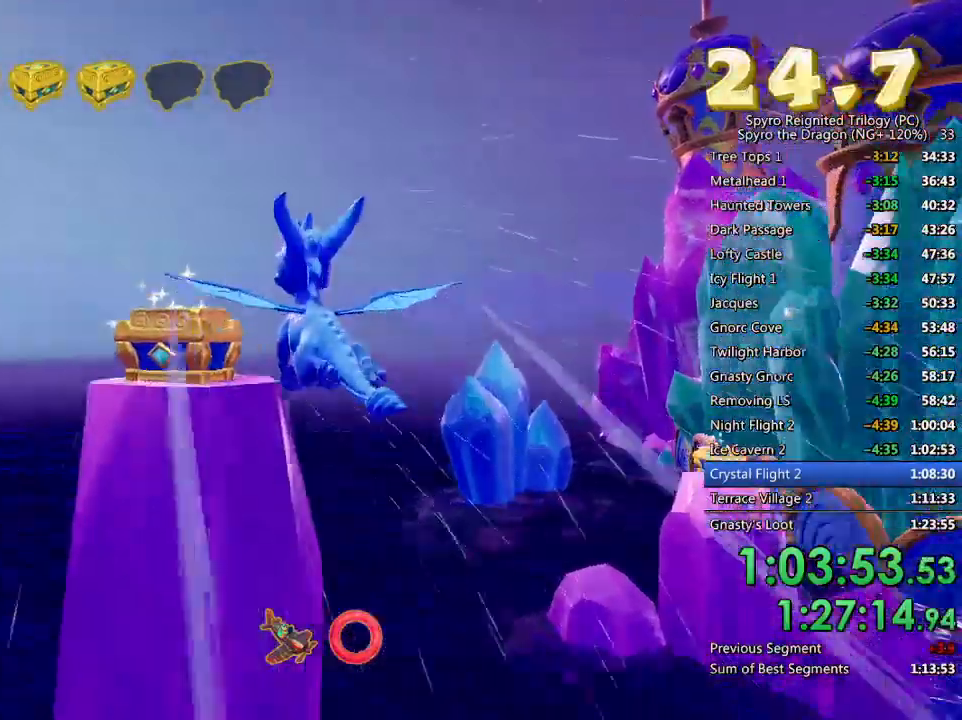
{"buttons": [], "left_stick": "right", "right_stick": "right", "events": [[83, "left_stick", "right"], [183, "left_stick", "up"], [250, "CIRCLE", "down"], [283, "left_stick", "center"], [350, "CIRCLE", "up"], [450, "left_stick", "right"], [450, "right_stick", "right"]]}
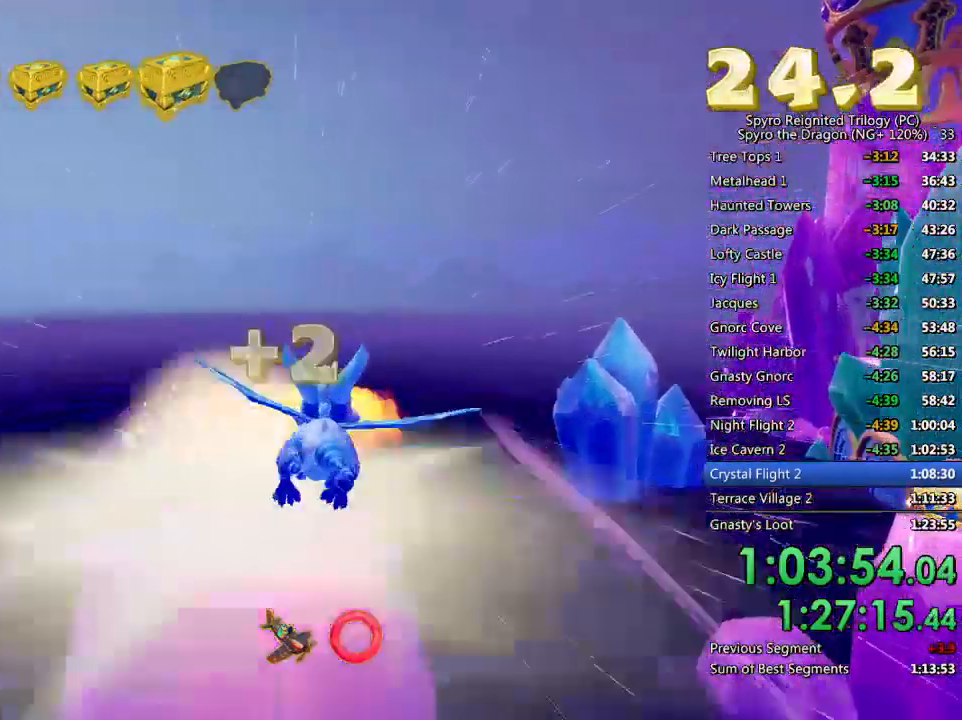
{"buttons": [], "left_stick": "up", "right_stick": "center", "events": [[383, "right_stick", "center"], [433, "left_stick", "up"]]}
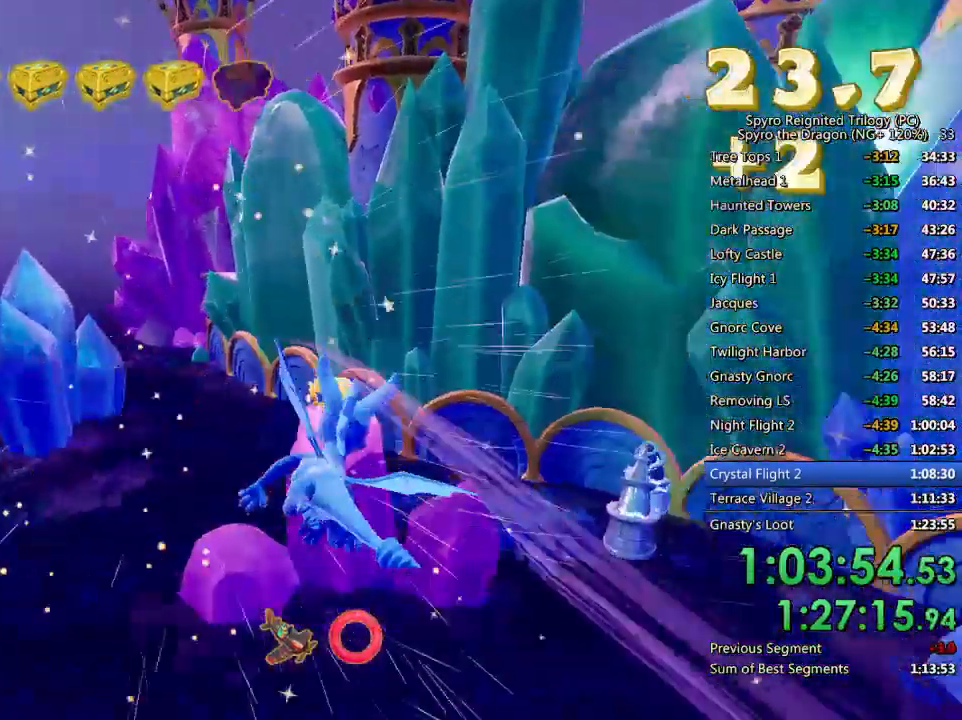
{"buttons": [], "left_stick": "center", "right_stick": "center", "events": [[50, "left_stick", "center"], [183, "left_stick", "up"], [200, "right_stick", "right"], [317, "left_stick", "center"], [317, "right_stick", "center"]]}
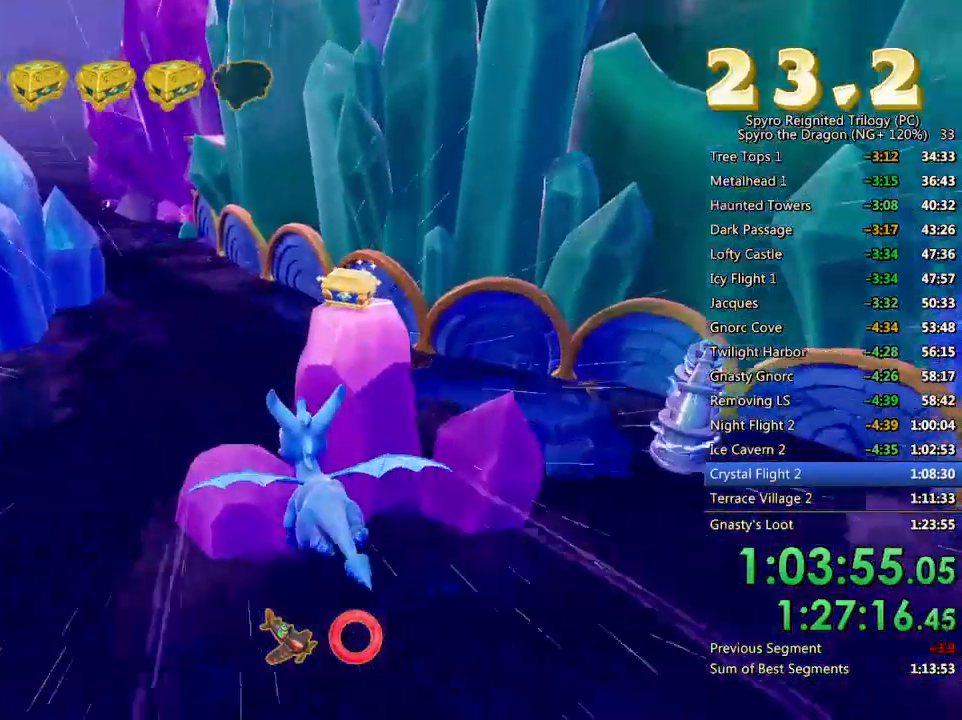
{"buttons": [], "left_stick": "center", "right_stick": "center", "events": [[133, "right_stick", "right"], [217, "left_stick", "up-right"], [283, "right_stick", "center"], [383, "left_stick", "center"]]}
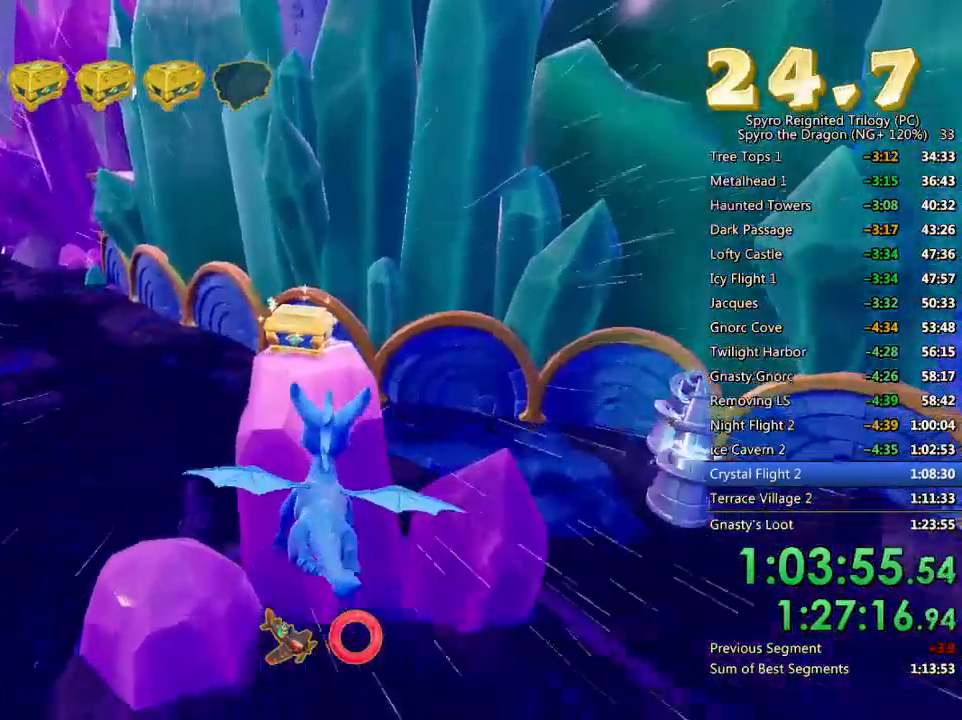
{"buttons": [], "left_stick": "center", "right_stick": "center", "events": [[67, "left_stick", "up-right"], [183, "left_stick", "center"], [383, "left_stick", "up"], [483, "left_stick", "center"]]}
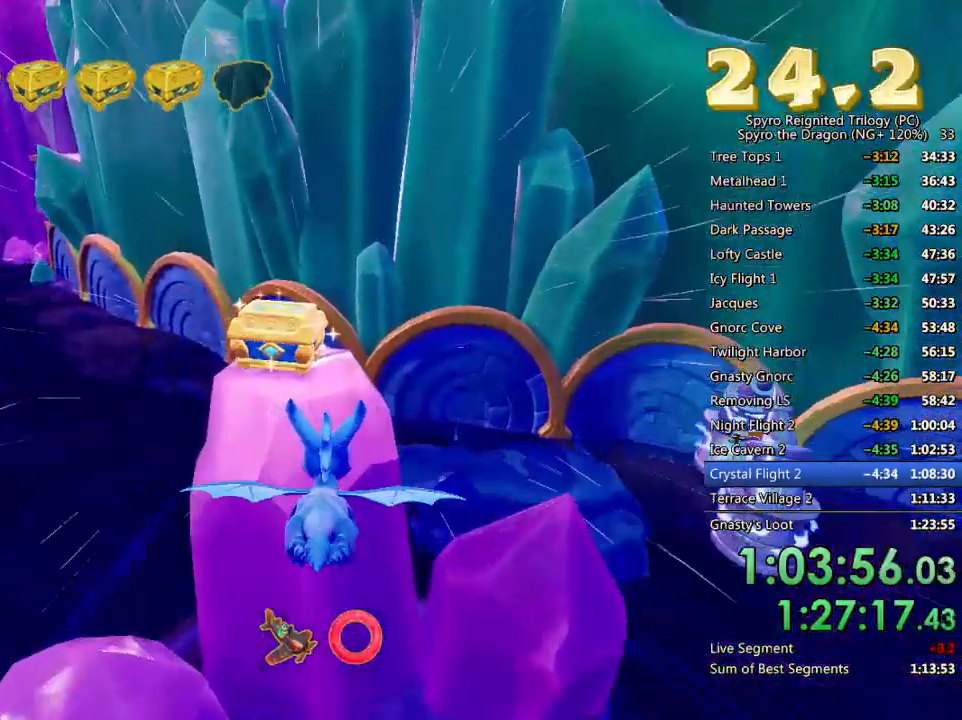
{"buttons": [], "left_stick": "up-right", "right_stick": "right", "events": [[317, "CIRCLE", "down"], [417, "CIRCLE", "up"], [450, "left_stick", "up-right"], [500, "right_stick", "right"]]}
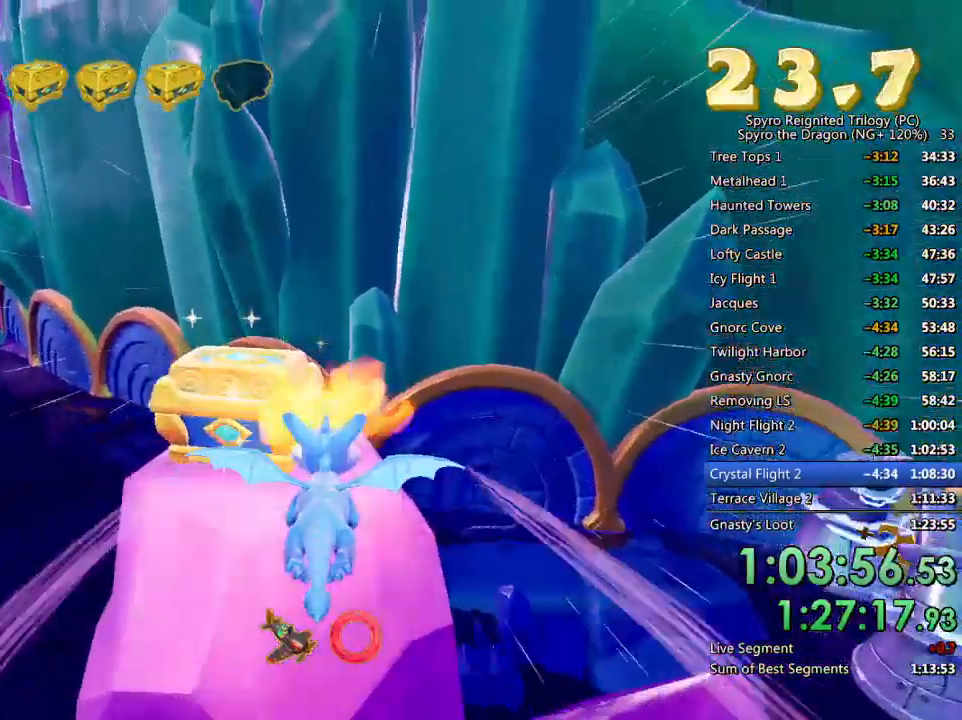
{"buttons": [], "left_stick": "up-right", "right_stick": "center", "events": [[50, "right_stick", "down-right"], [283, "right_stick", "center"]]}
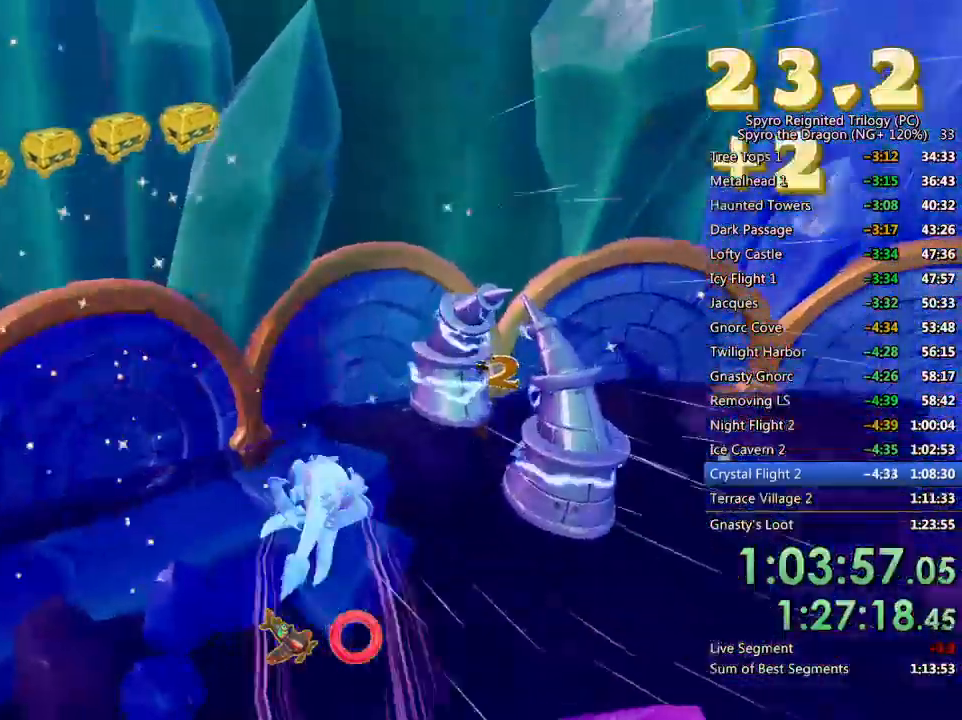
{"buttons": [], "left_stick": "center", "right_stick": "center", "events": [[150, "left_stick", "center"], [367, "left_stick", "right"], [467, "left_stick", "center"]]}
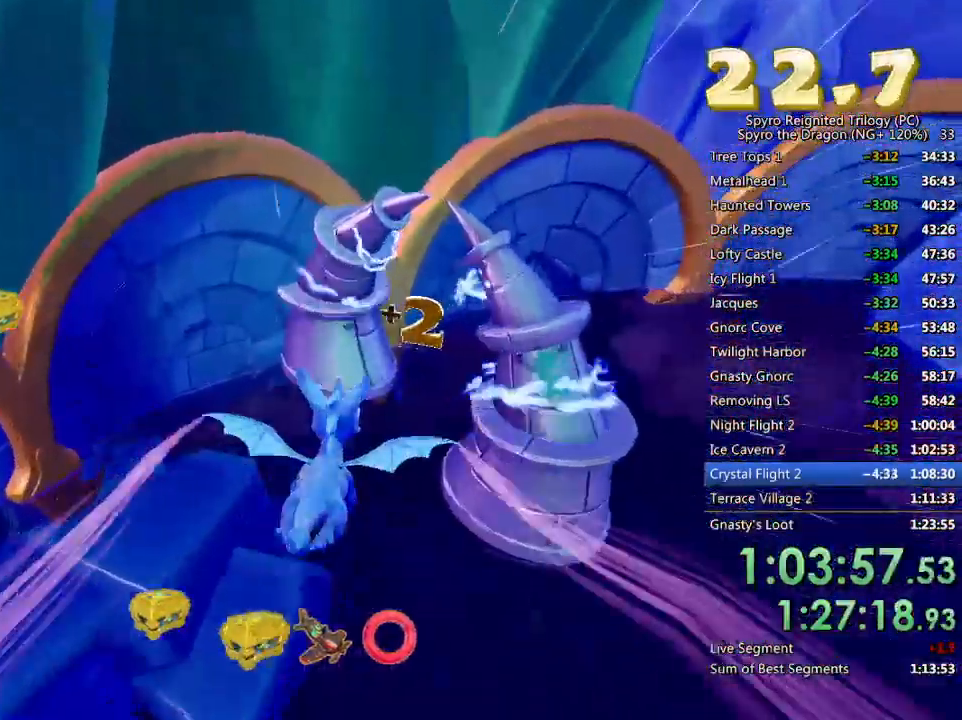
{"buttons": [], "left_stick": "up-left", "right_stick": "center", "events": [[117, "left_stick", "right"], [200, "left_stick", "up"], [250, "left_stick", "center"], [467, "left_stick", "up-left"]]}
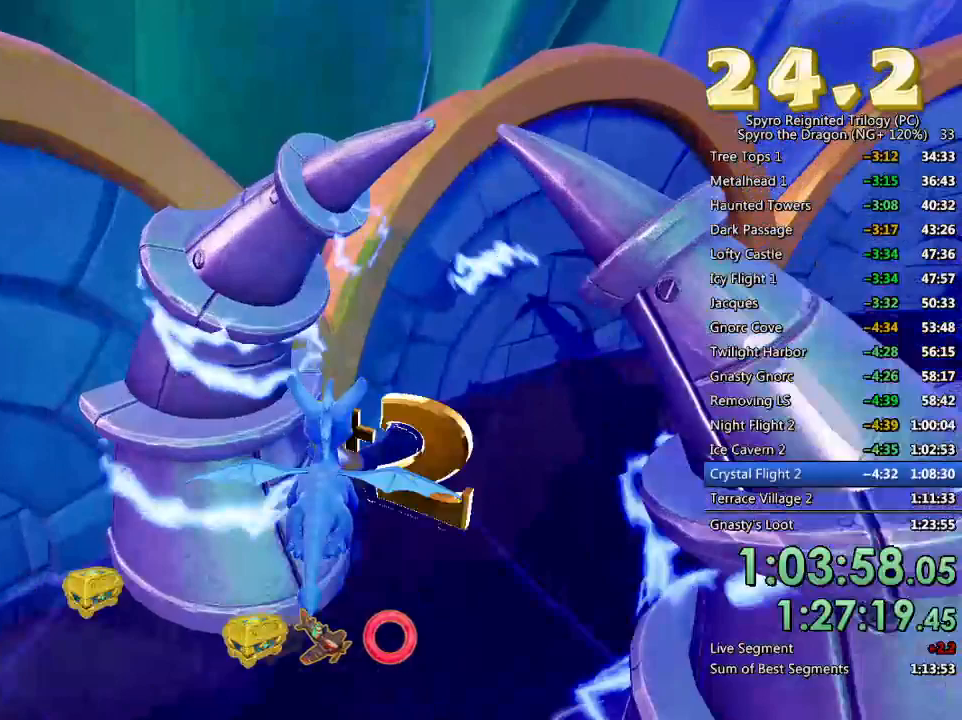
{"buttons": [], "left_stick": "center", "right_stick": "center", "events": [[33, "right_stick", "up-left"], [83, "right_stick", "left"], [100, "left_stick", "center"], [200, "right_stick", "center"]]}
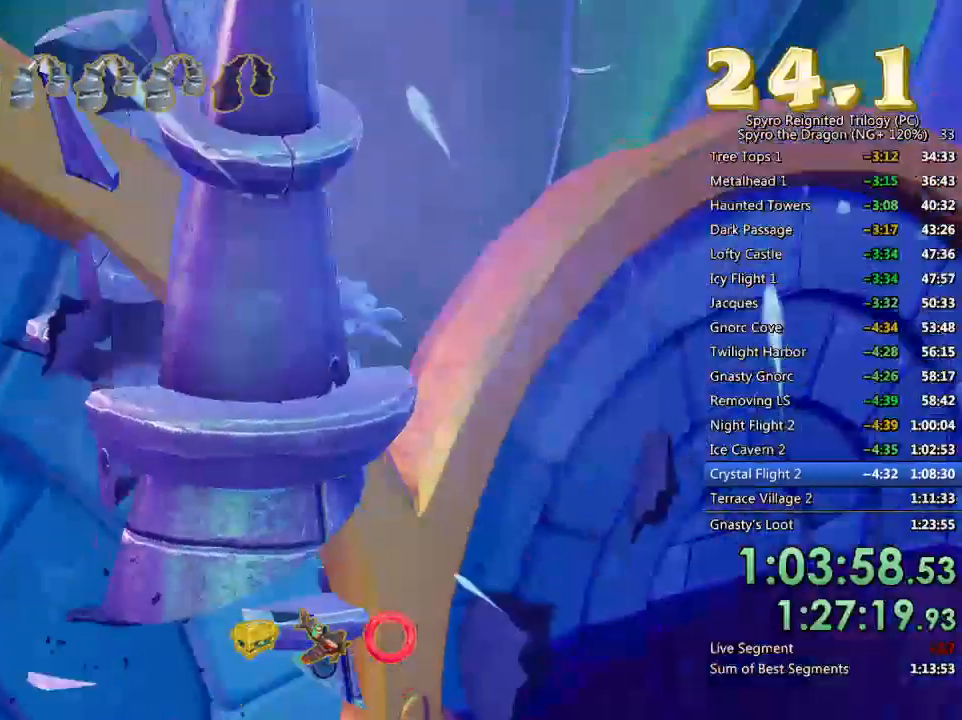
{"buttons": [], "left_stick": "center", "right_stick": "center", "events": []}
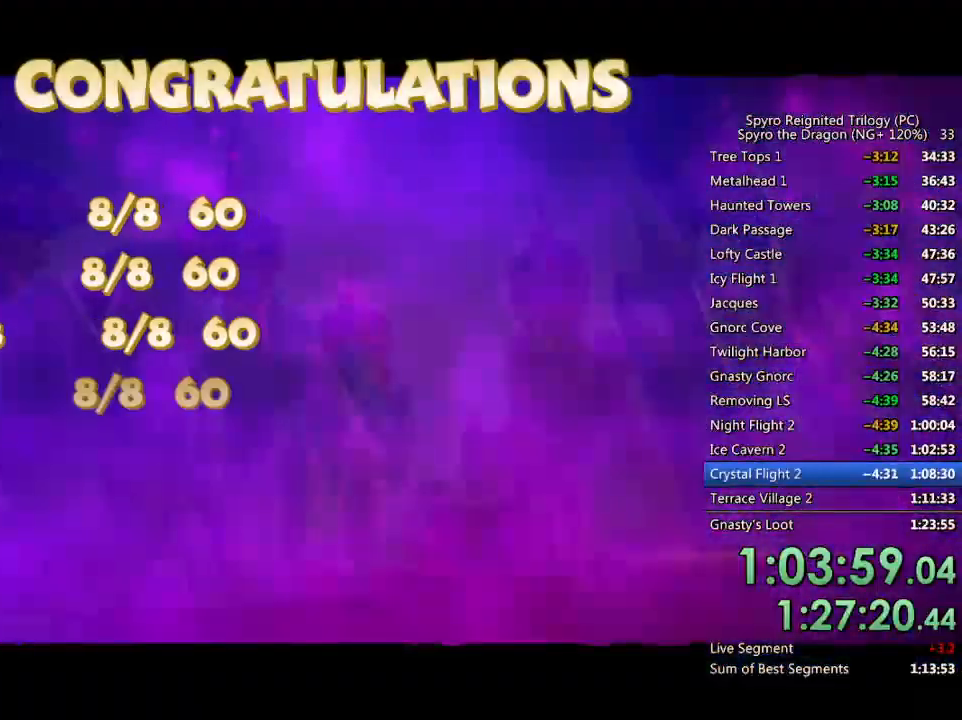
{"buttons": [], "left_stick": "center", "right_stick": "center", "events": []}
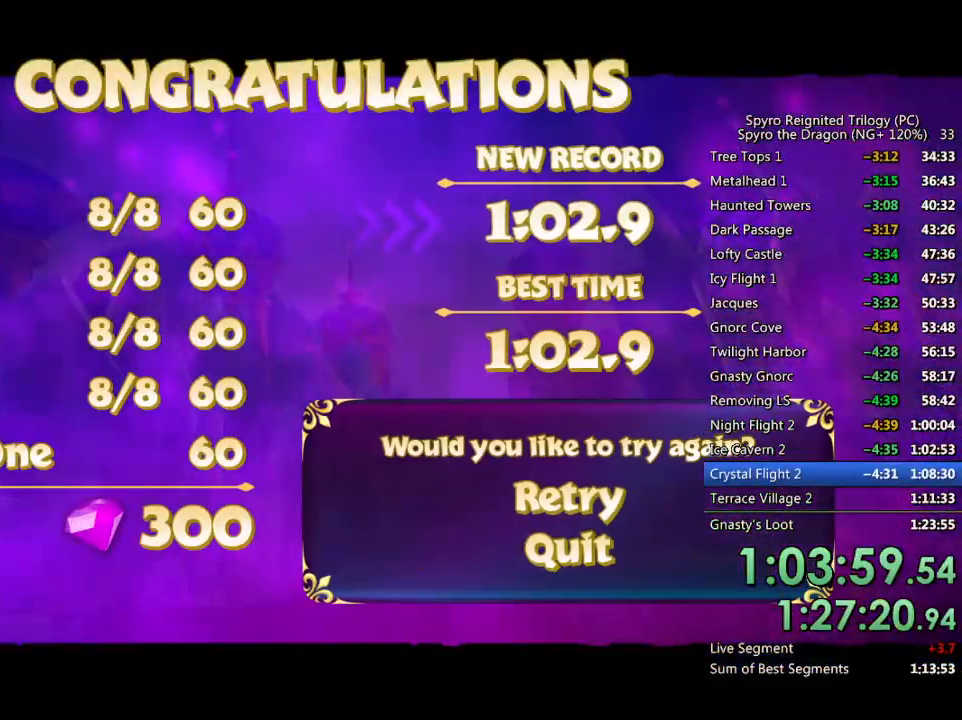
{"buttons": [], "left_stick": "center", "right_stick": "center", "events": [[50, "CROSS", "down"], [100, "CROSS", "up"], [167, "CROSS", "down"], [233, "CROSS", "up"], [300, "CROSS", "down"], [367, "CROSS", "up"]]}
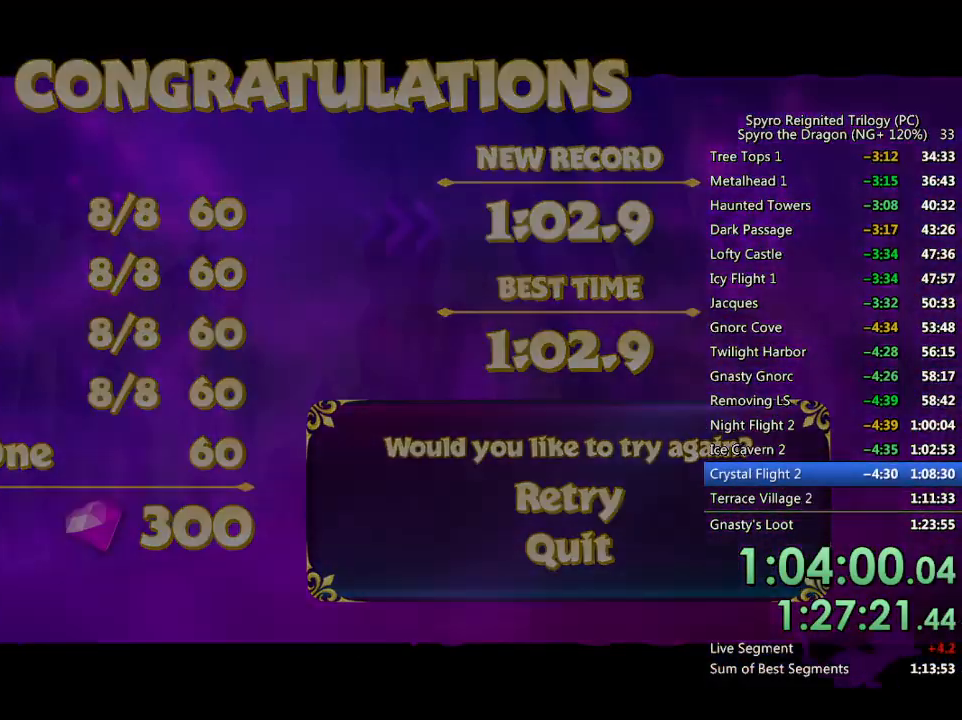
{"buttons": [], "left_stick": "center", "right_stick": "center", "events": []}
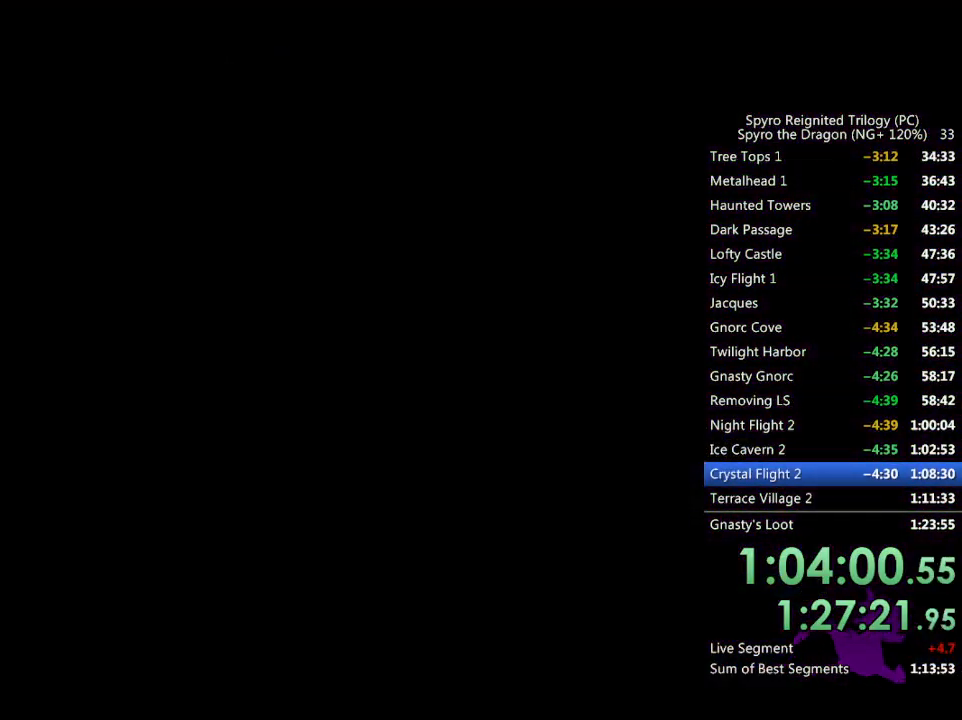
{"buttons": [], "left_stick": "center", "right_stick": "center", "events": []}
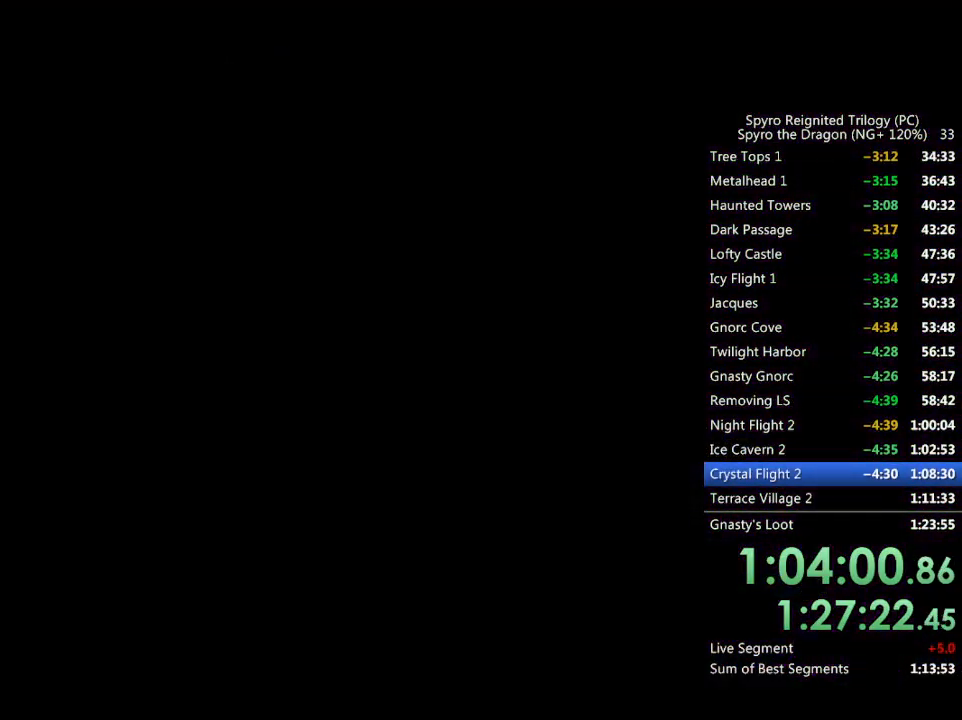
{"buttons": [], "left_stick": "center", "right_stick": "center", "events": []}
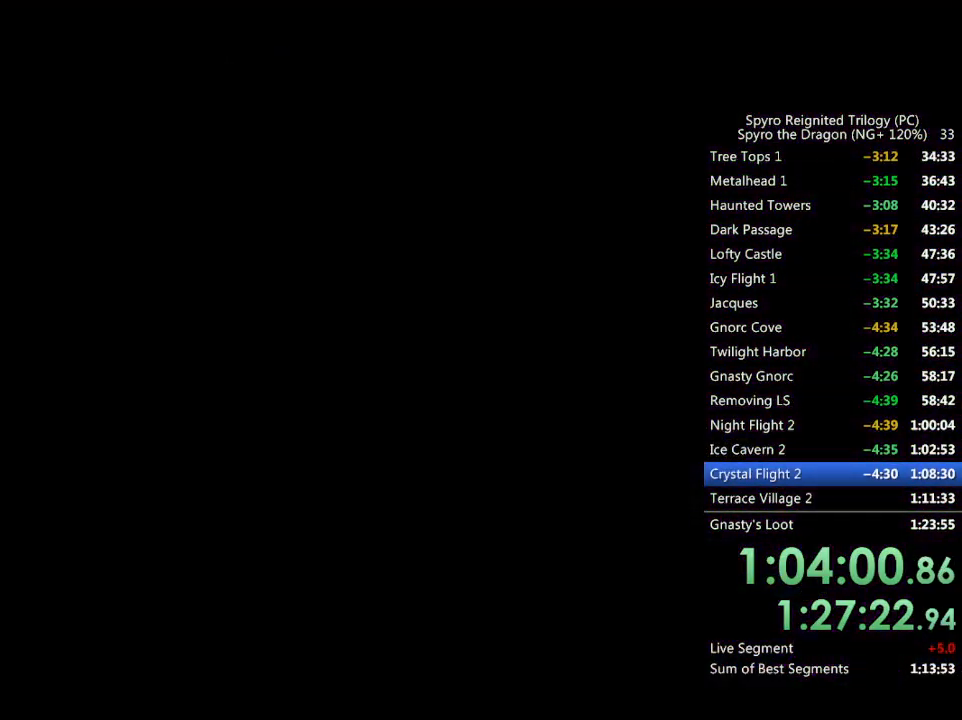
{"buttons": [], "left_stick": "center", "right_stick": "center", "events": []}
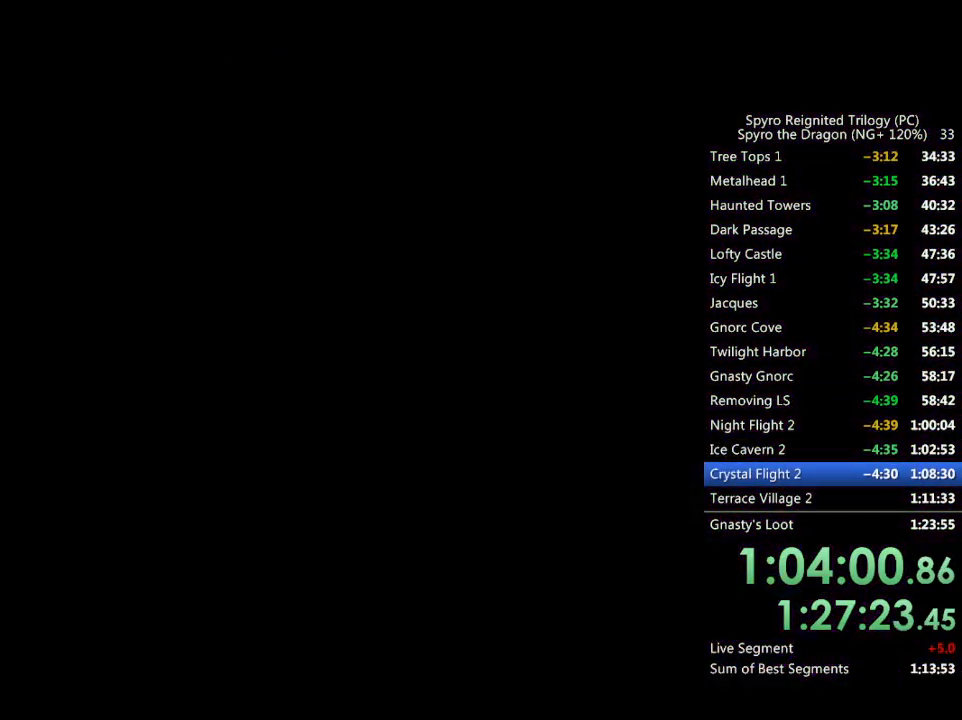
{"buttons": [], "left_stick": "center", "right_stick": "center", "events": []}
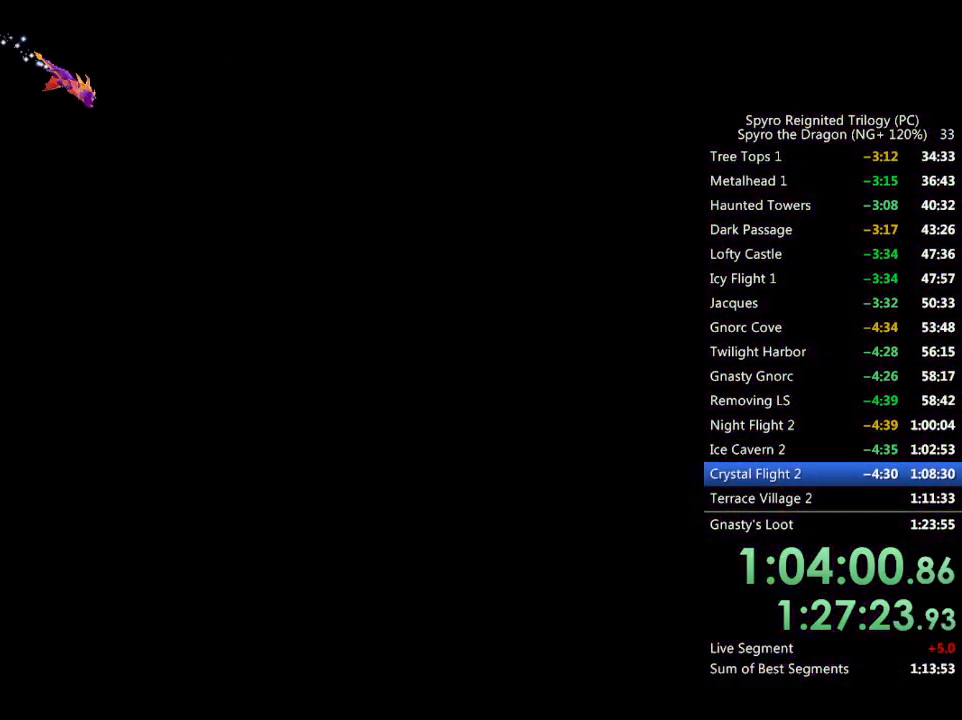
{"buttons": [], "left_stick": "center", "right_stick": "center", "events": []}
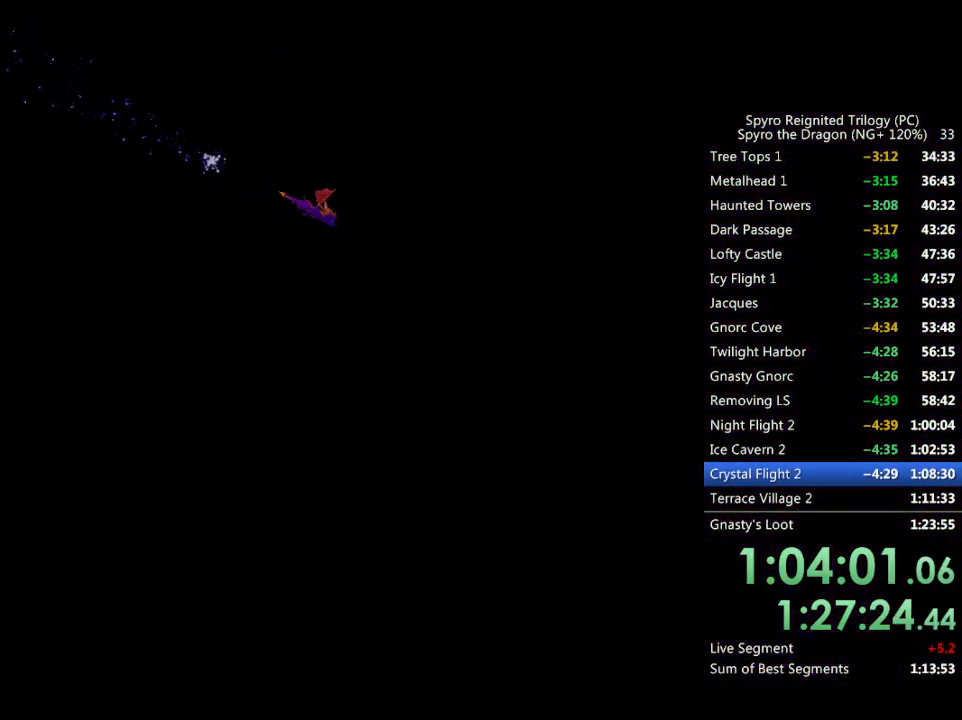
{"buttons": [], "left_stick": "center", "right_stick": "center", "events": []}
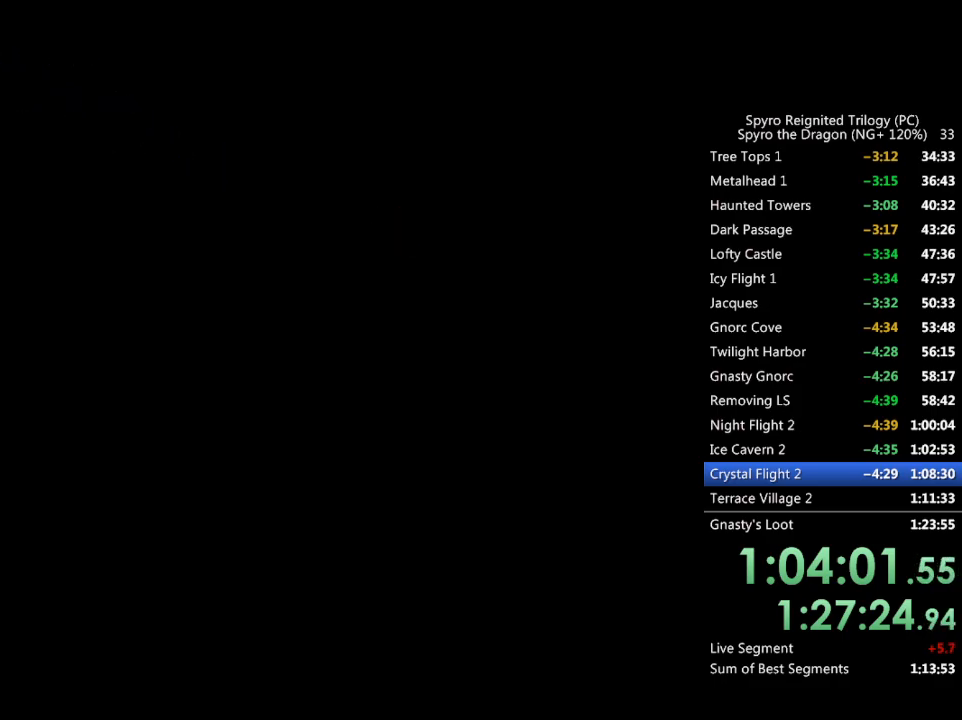
{"buttons": [], "left_stick": "center", "right_stick": "center", "events": []}
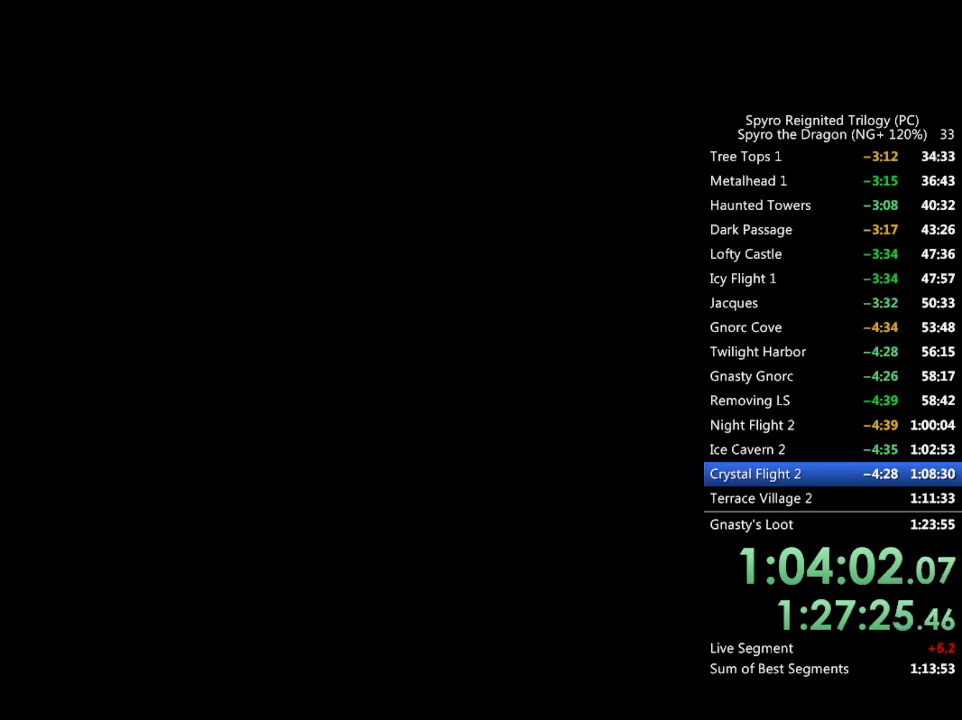
{"buttons": [], "left_stick": "center", "right_stick": "center", "events": [[367, "TOUCHPAD", "down"], [467, "TOUCHPAD", "up"]]}
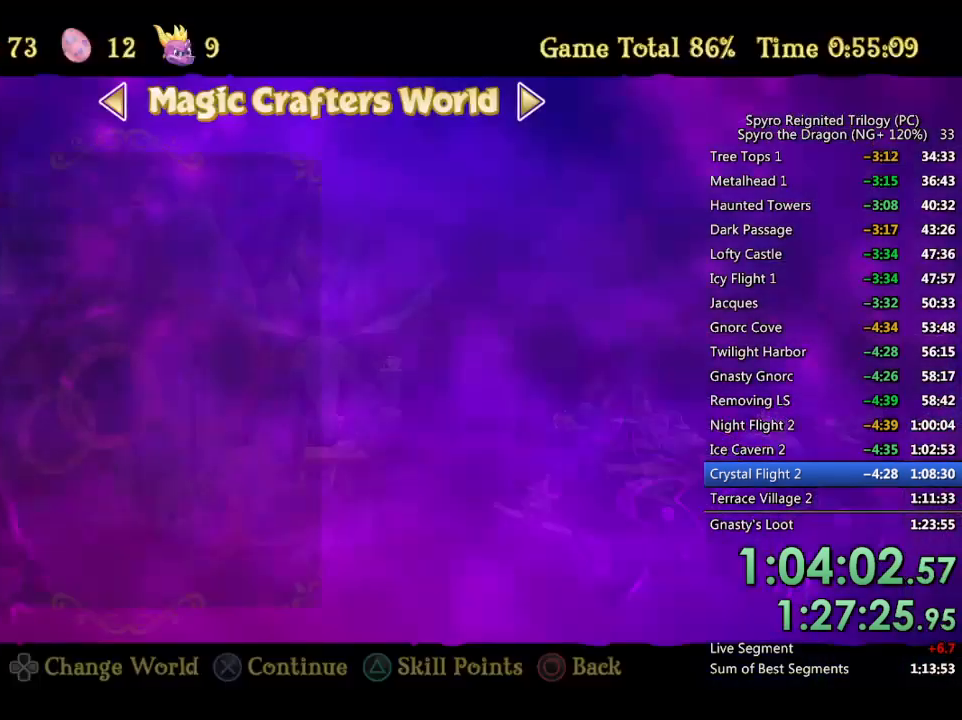
{"buttons": [], "left_stick": "center", "right_stick": "center", "events": [[217, "DPAD_RIGHT", "down"], [283, "DPAD_RIGHT", "up"]]}
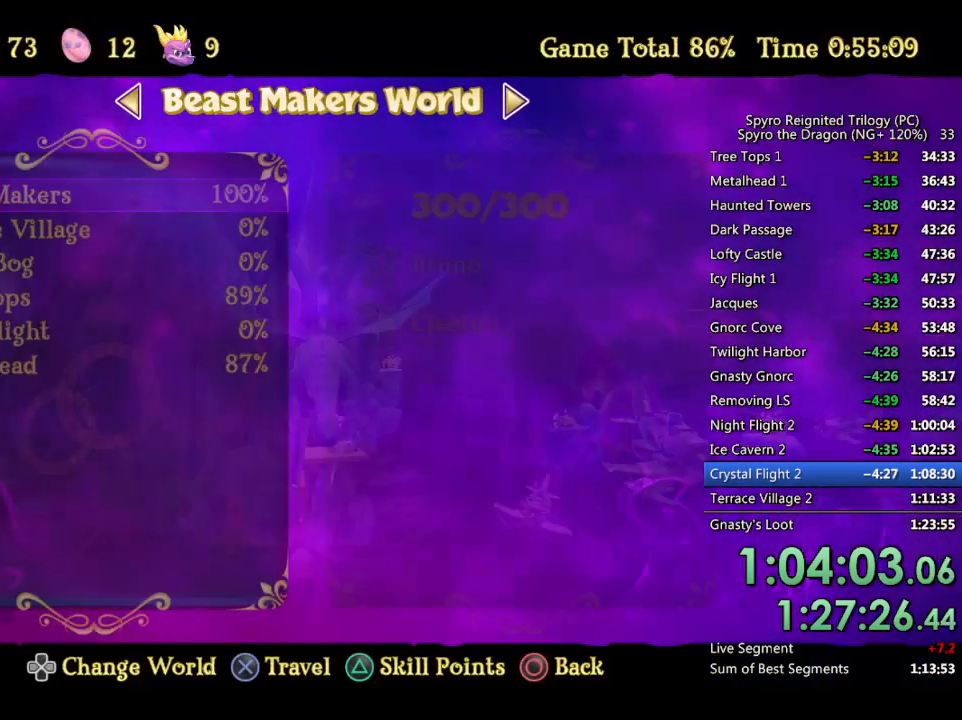
{"buttons": [], "left_stick": "center", "right_stick": "center", "events": [[150, "DPAD_DOWN", "down"], [217, "CROSS", "down"], [217, "DPAD_DOWN", "up"], [283, "CROSS", "up"], [317, "DPAD_UP", "down"], [350, "CROSS", "down"], [433, "DPAD_UP", "up"], [450, "CROSS", "up"]]}